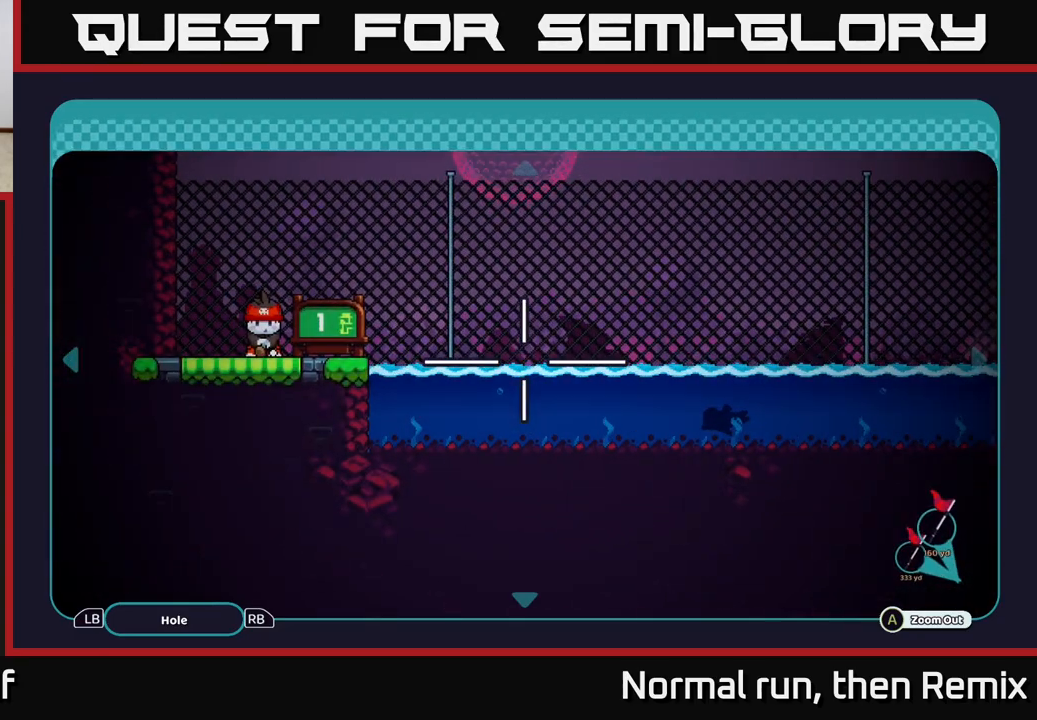
Gameplay with a controller (Xbox layout); each line is a JSON object with the inputs held at the frame after it. "events" lists button and stick changes between this image and that frame as [ms after this image, input, new state], when the widget could be followed in between.
{"buttons": [], "left_stick": "up-right", "right_stick": "center", "events": [[150, "left_stick", "up-right"]]}
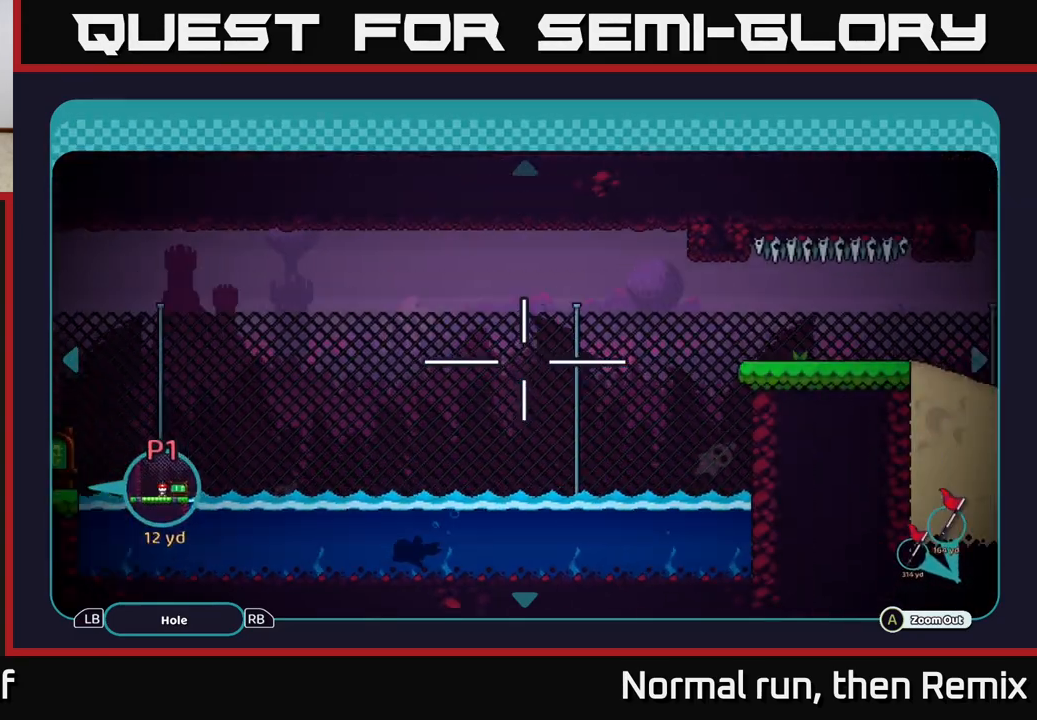
{"buttons": [], "left_stick": "right", "right_stick": "center", "events": [[83, "left_stick", "right"], [350, "left_stick", "down-right"], [500, "left_stick", "right"]]}
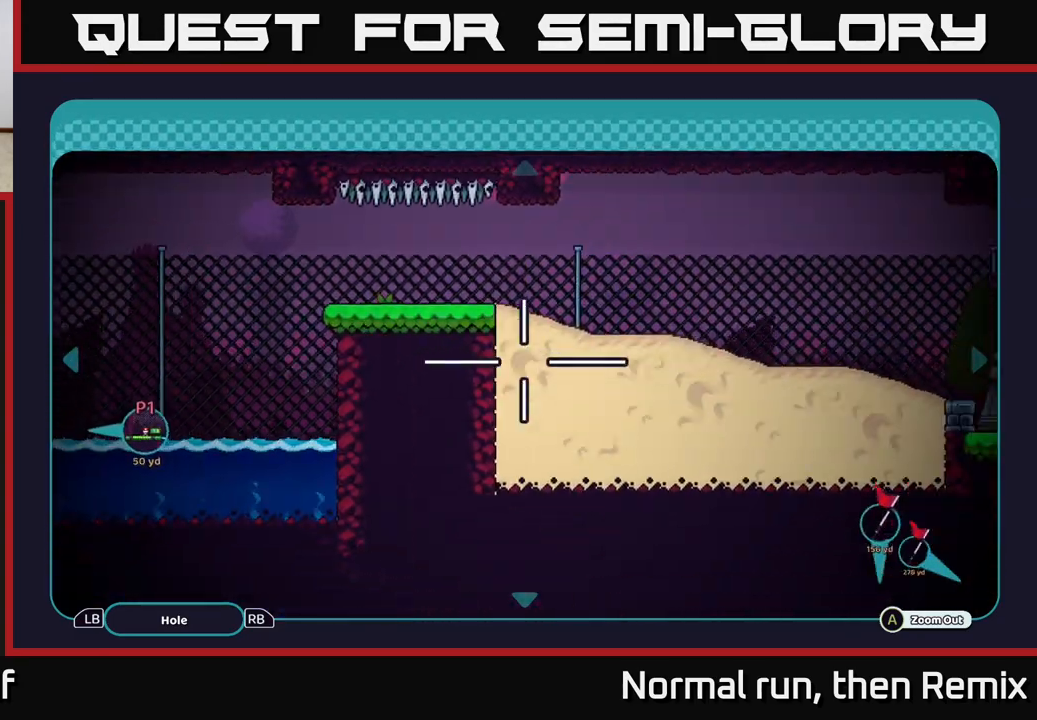
{"buttons": [], "left_stick": "right", "right_stick": "center", "events": []}
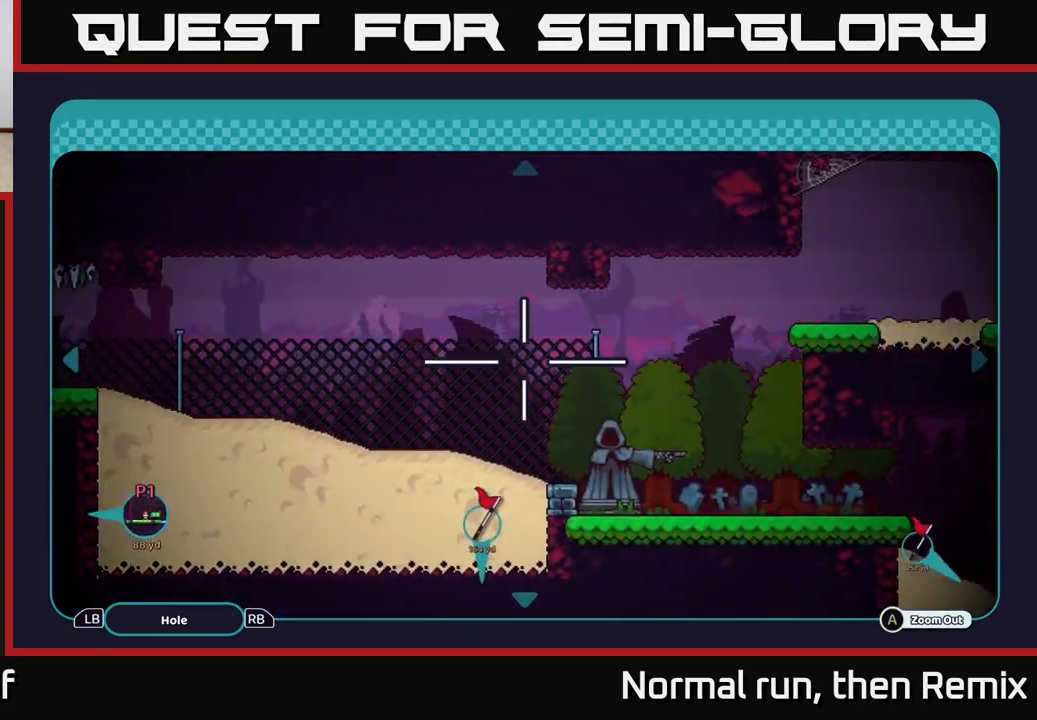
{"buttons": [], "left_stick": "center", "right_stick": "center", "events": [[33, "left_stick", "down-right"], [333, "left_stick", "center"]]}
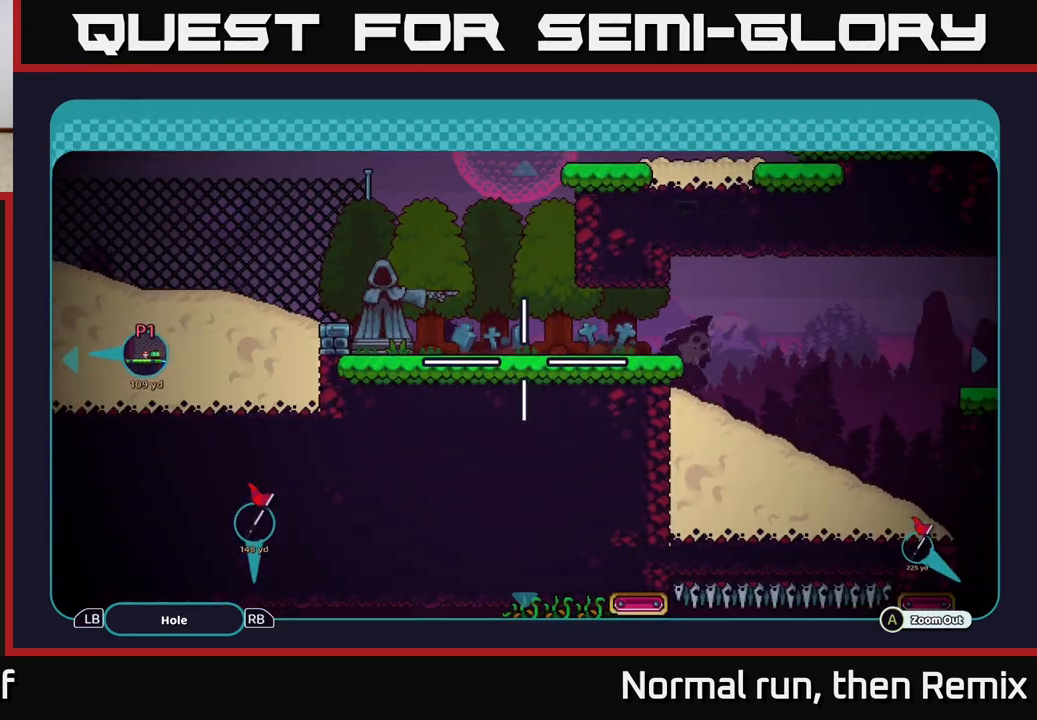
{"buttons": [], "left_stick": "right", "right_stick": "center", "events": [[183, "left_stick", "up"], [283, "left_stick", "right"]]}
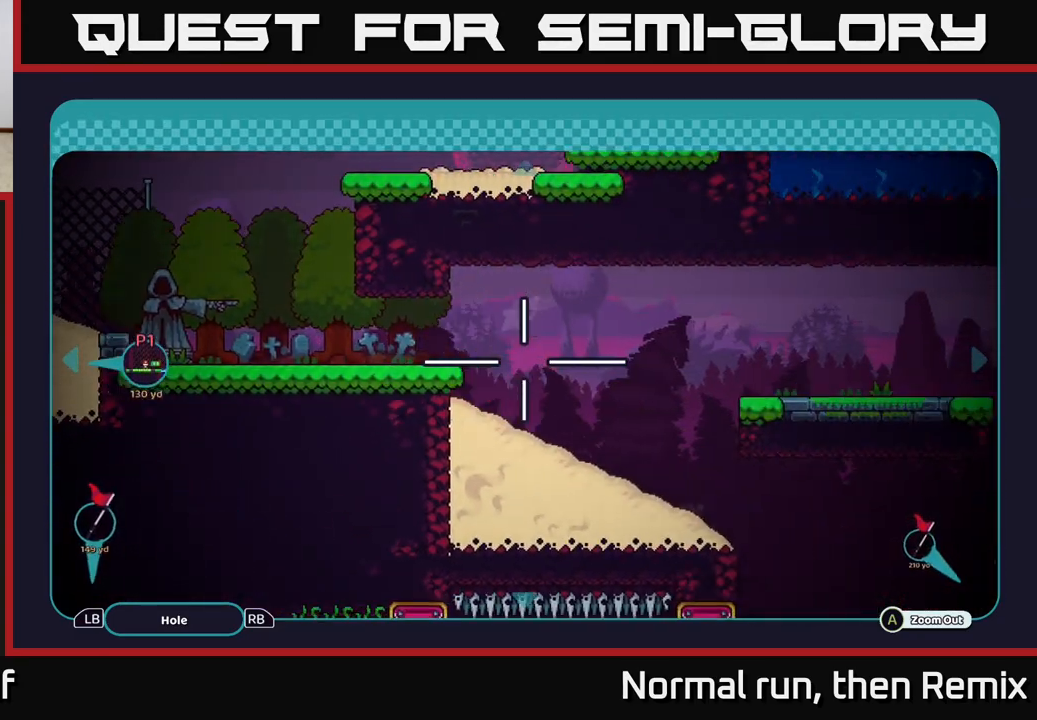
{"buttons": [], "left_stick": "down", "right_stick": "center", "events": [[100, "left_stick", "up"], [250, "left_stick", "right"], [383, "left_stick", "down"]]}
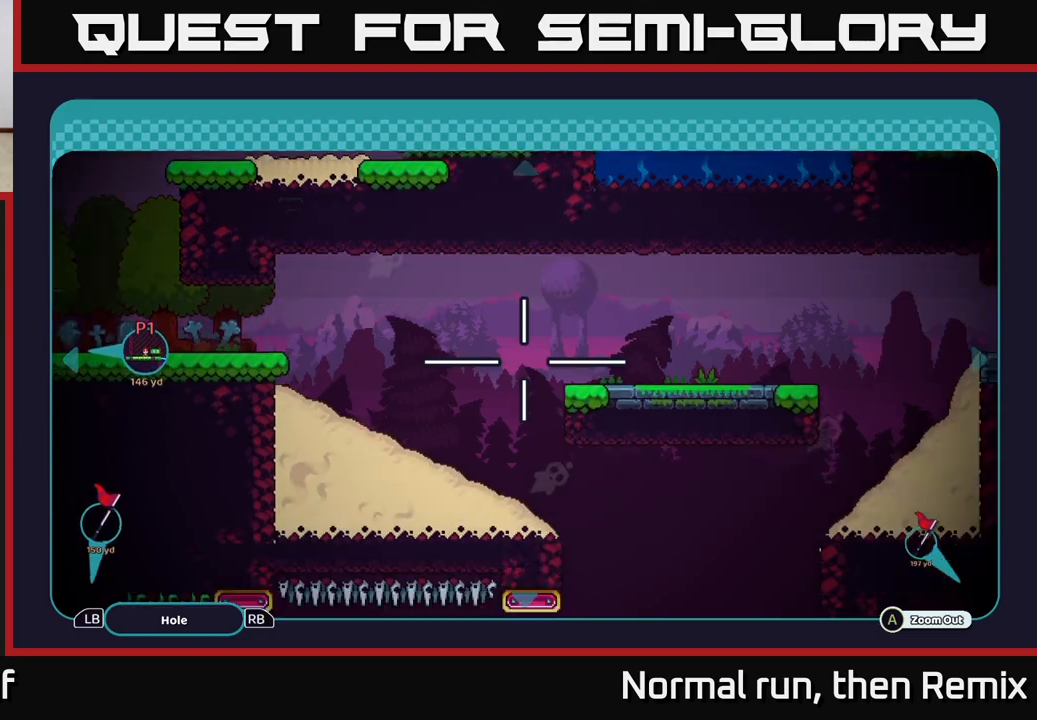
{"buttons": [], "left_stick": "up", "right_stick": "center", "events": [[83, "left_stick", "right"], [283, "left_stick", "up"]]}
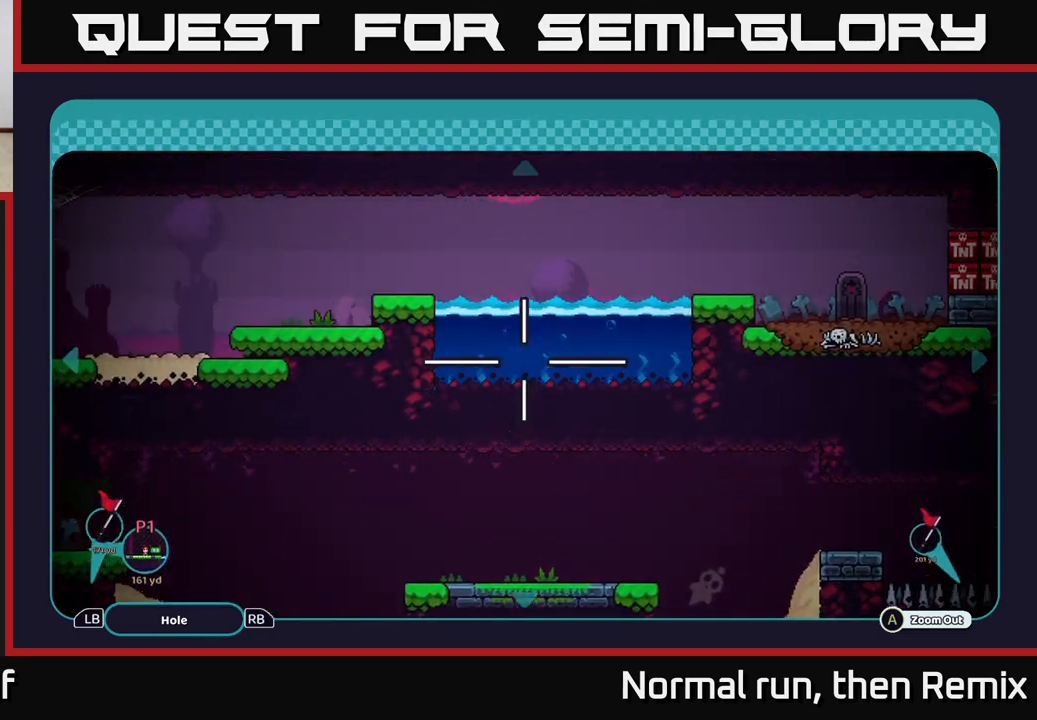
{"buttons": [], "left_stick": "center", "right_stick": "center", "events": [[33, "left_stick", "right"], [183, "left_stick", "center"]]}
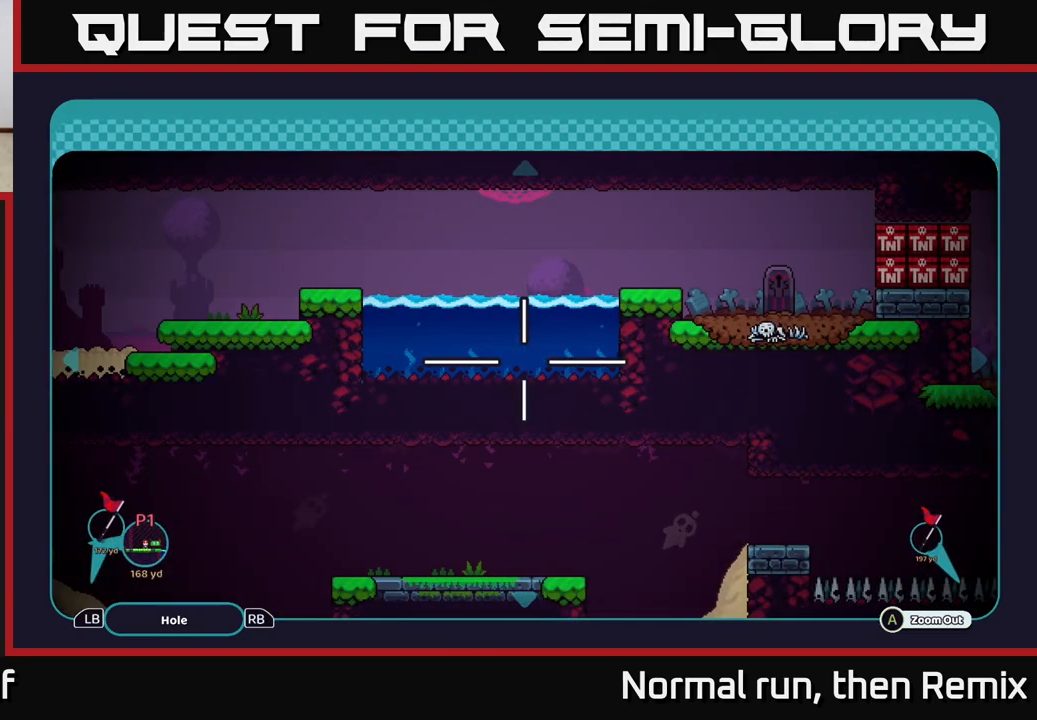
{"buttons": [], "left_stick": "down-left", "right_stick": "center", "events": [[217, "left_stick", "right"], [383, "left_stick", "center"], [450, "left_stick", "down-left"]]}
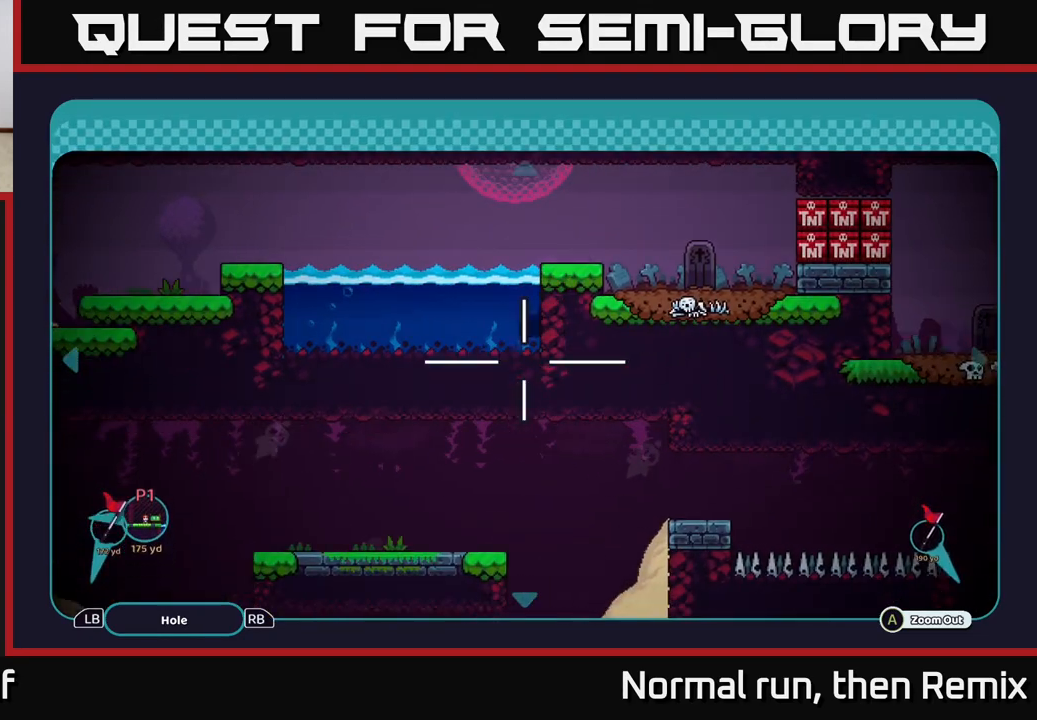
{"buttons": [], "left_stick": "center", "right_stick": "center", "events": [[483, "left_stick", "center"]]}
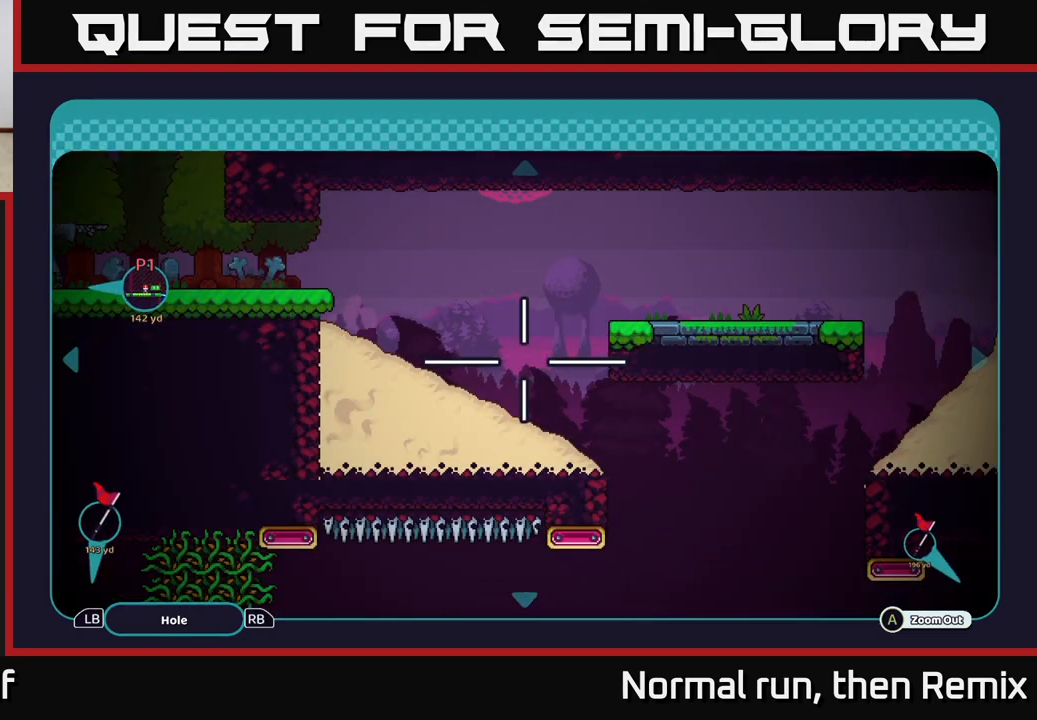
{"buttons": [], "left_stick": "center", "right_stick": "center", "events": [[217, "left_stick", "right"], [333, "left_stick", "center"]]}
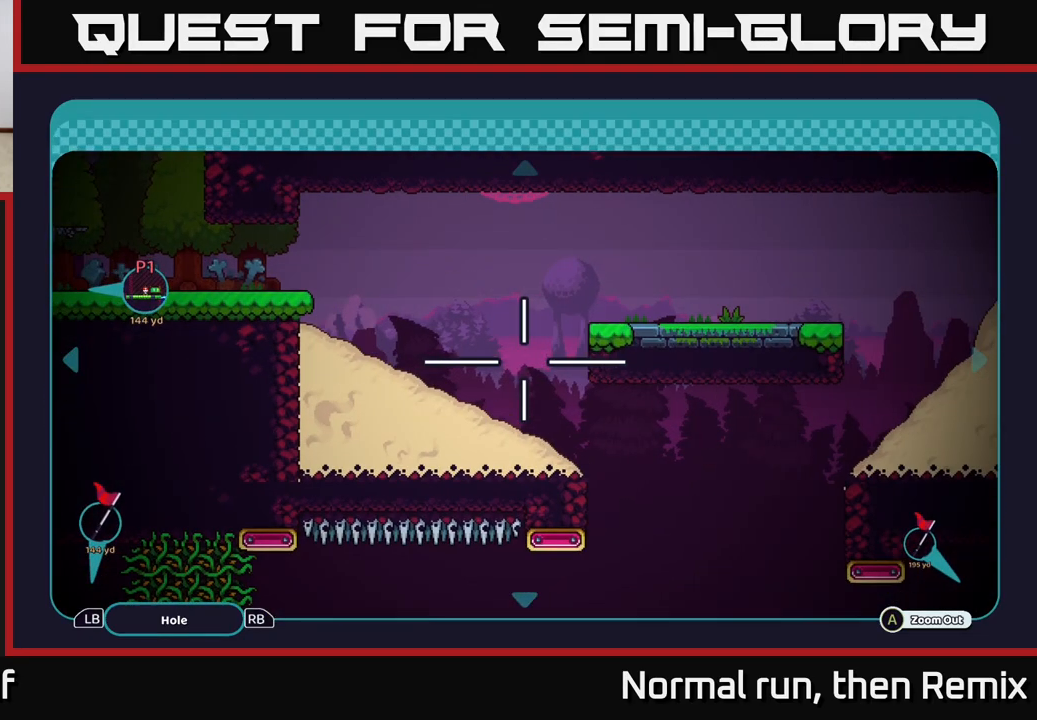
{"buttons": [], "left_stick": "right", "right_stick": "center", "events": [[33, "left_stick", "right"]]}
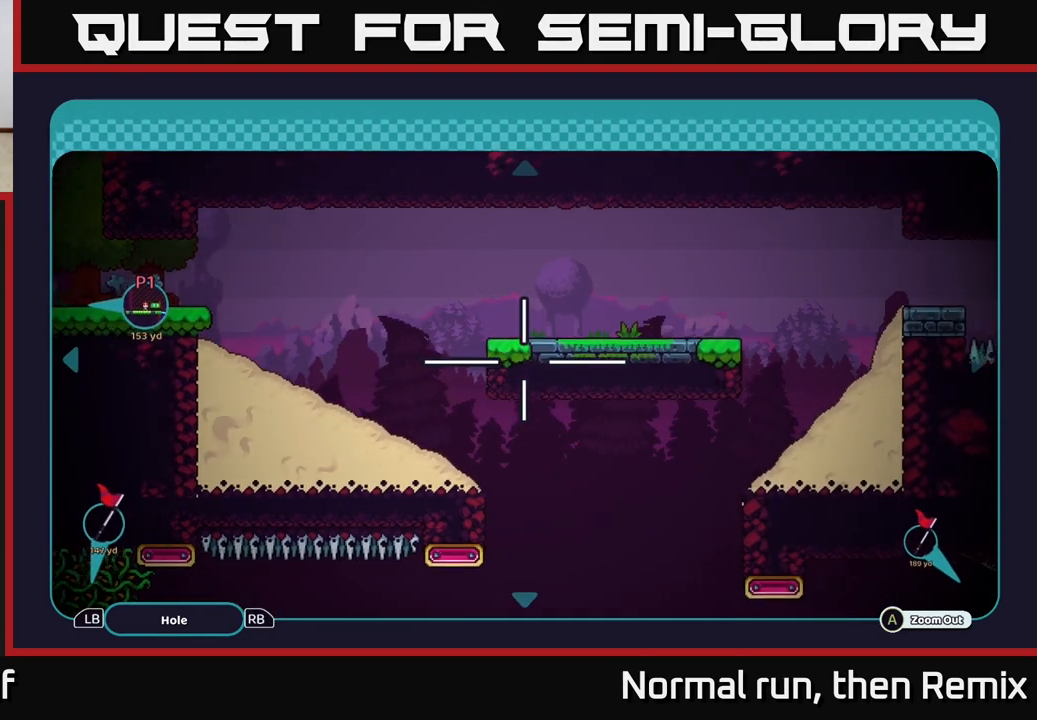
{"buttons": [], "left_stick": "right", "right_stick": "center", "events": []}
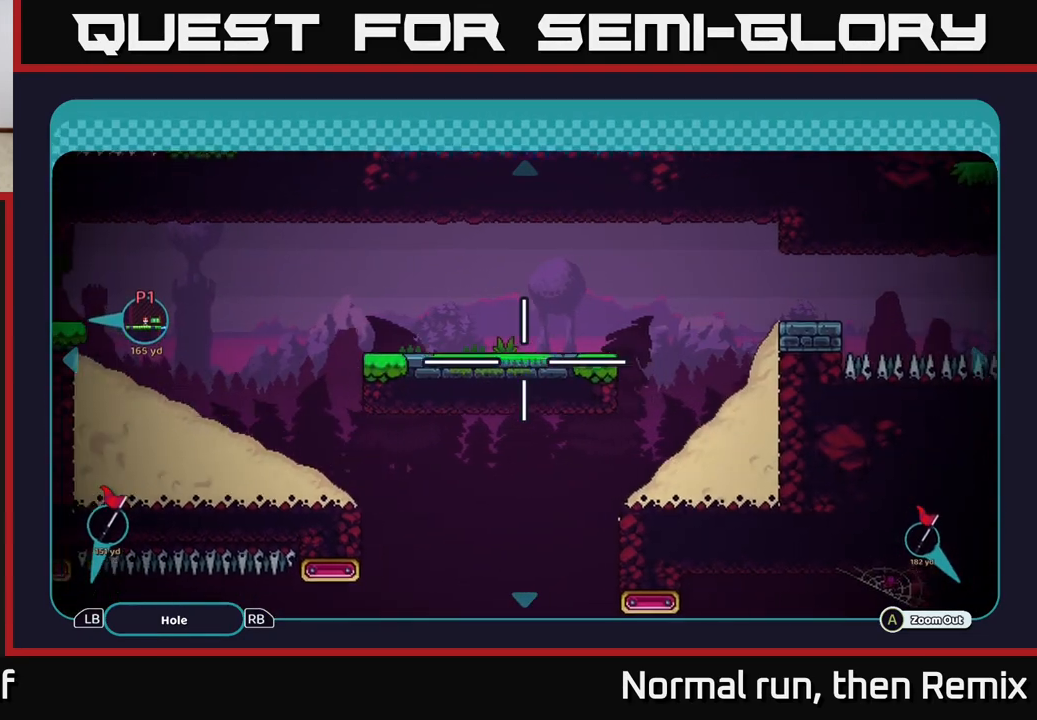
{"buttons": [], "left_stick": "right", "right_stick": "center", "events": []}
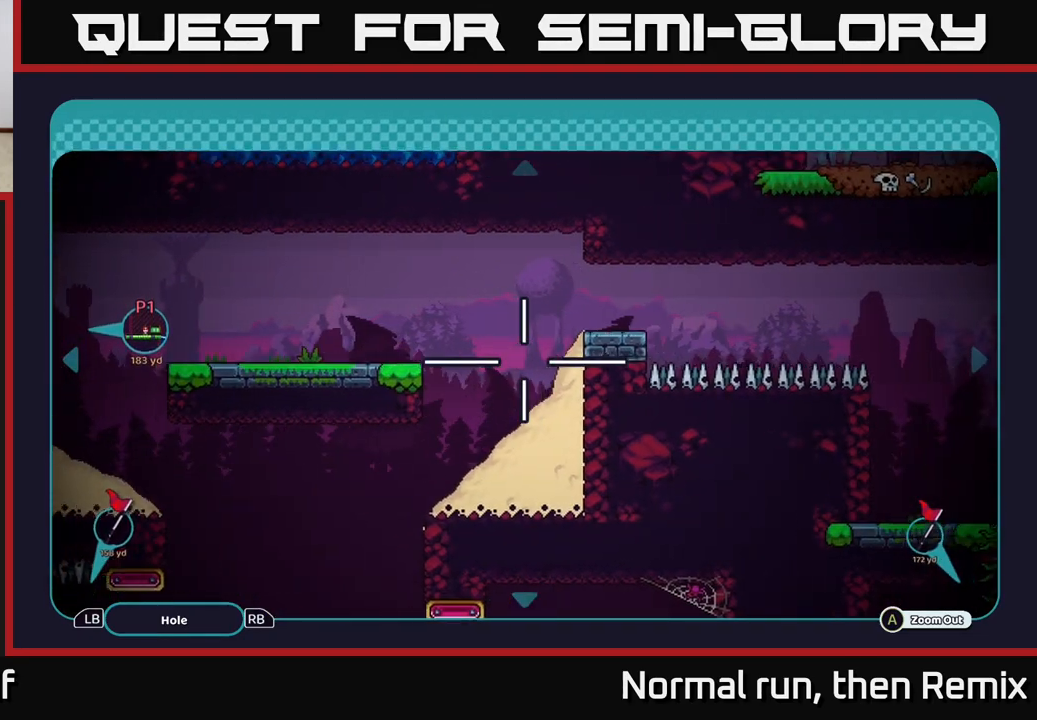
{"buttons": [], "left_stick": "right", "right_stick": "center", "events": [[250, "left_stick", "down-right"], [417, "left_stick", "right"]]}
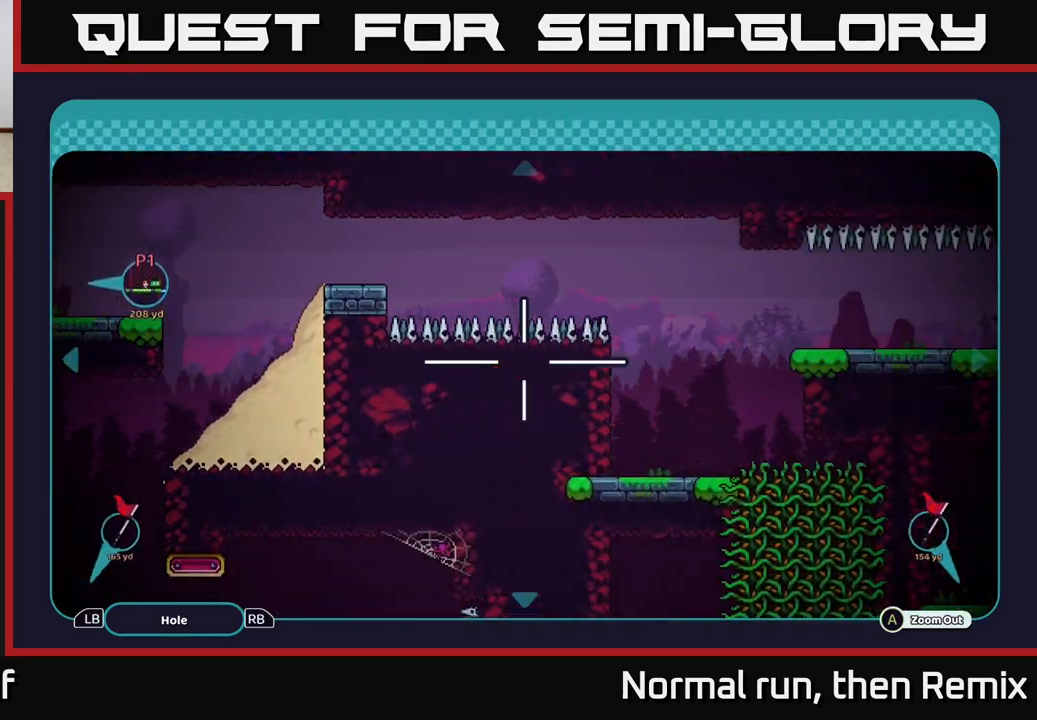
{"buttons": [], "left_stick": "down-right", "right_stick": "center", "events": [[317, "left_stick", "center"], [433, "left_stick", "down-right"]]}
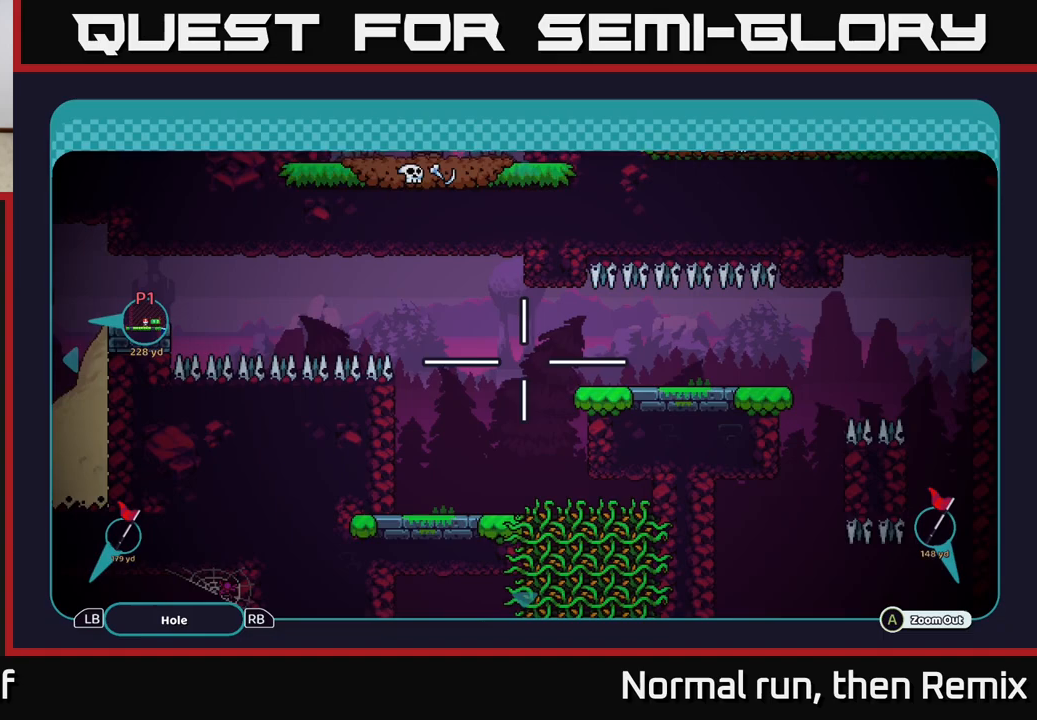
{"buttons": [], "left_stick": "down", "right_stick": "center", "events": [[167, "left_stick", "down"]]}
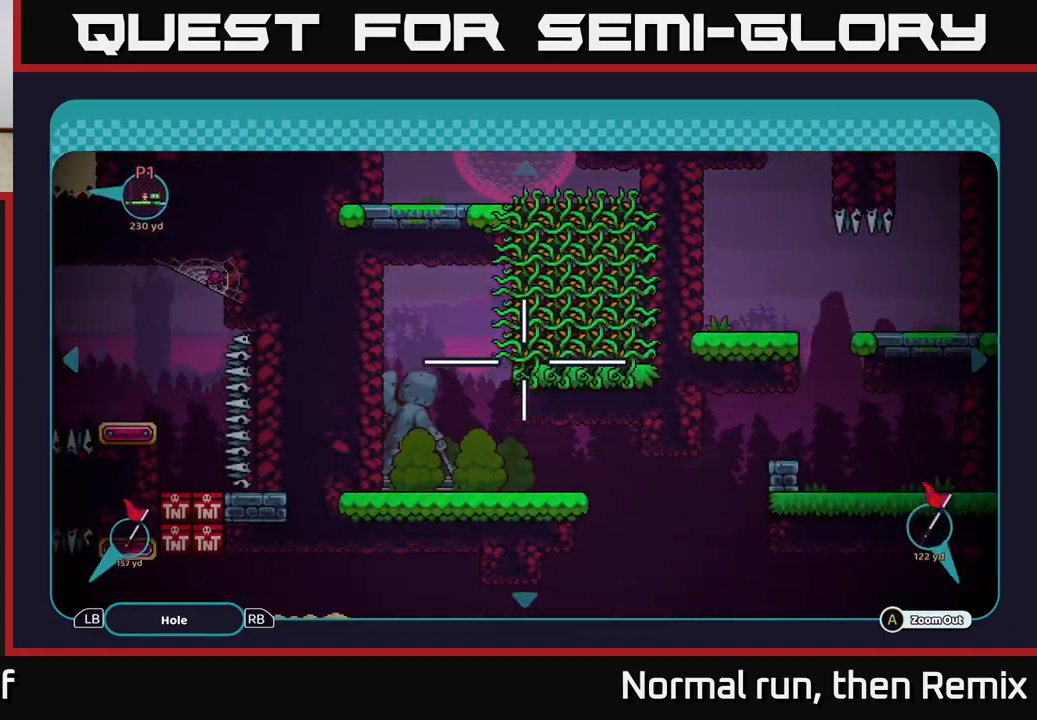
{"buttons": [], "left_stick": "up", "right_stick": "center", "events": [[150, "left_stick", "center"], [450, "left_stick", "up"]]}
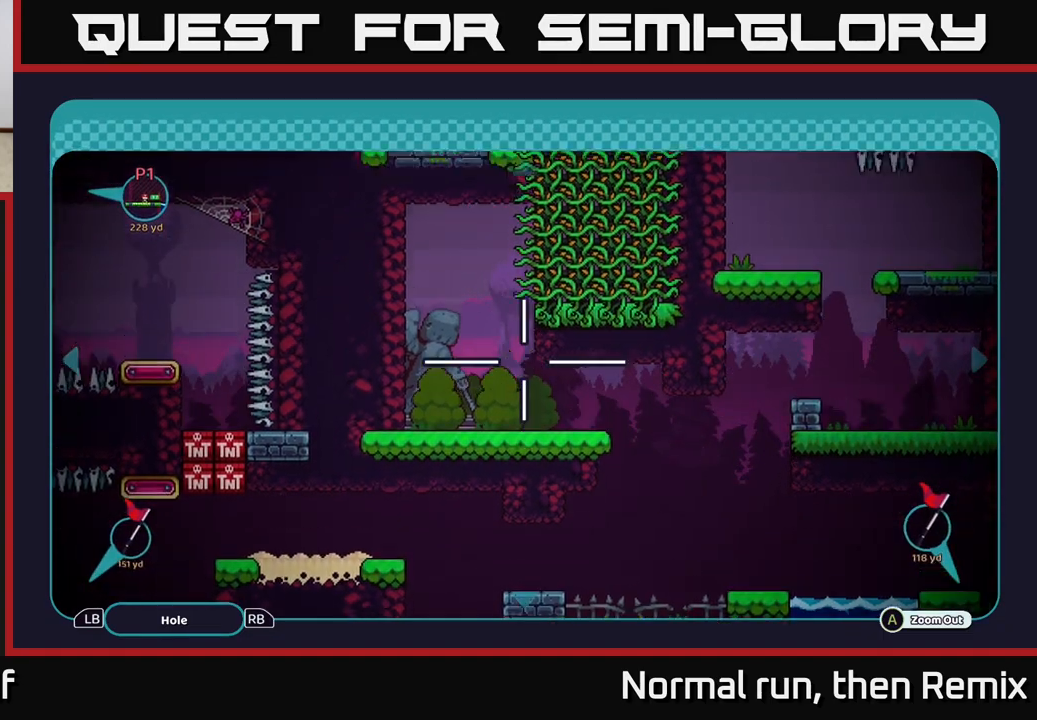
{"buttons": [], "left_stick": "up", "right_stick": "center", "events": []}
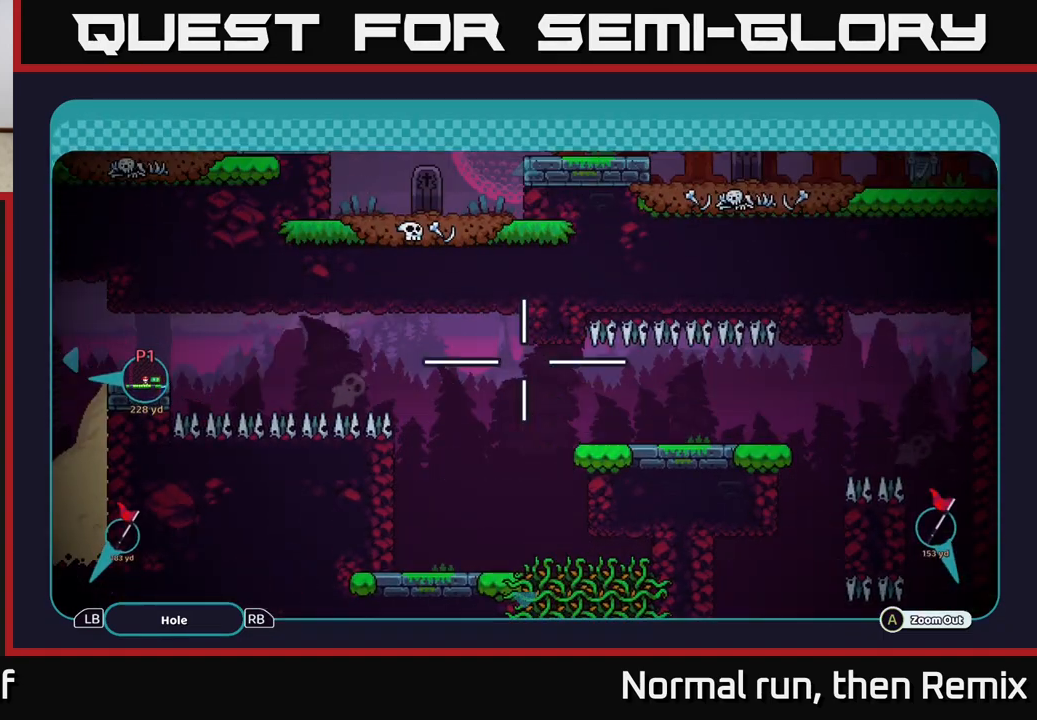
{"buttons": [], "left_stick": "left", "right_stick": "center", "events": [[50, "left_stick", "center"], [233, "left_stick", "left"]]}
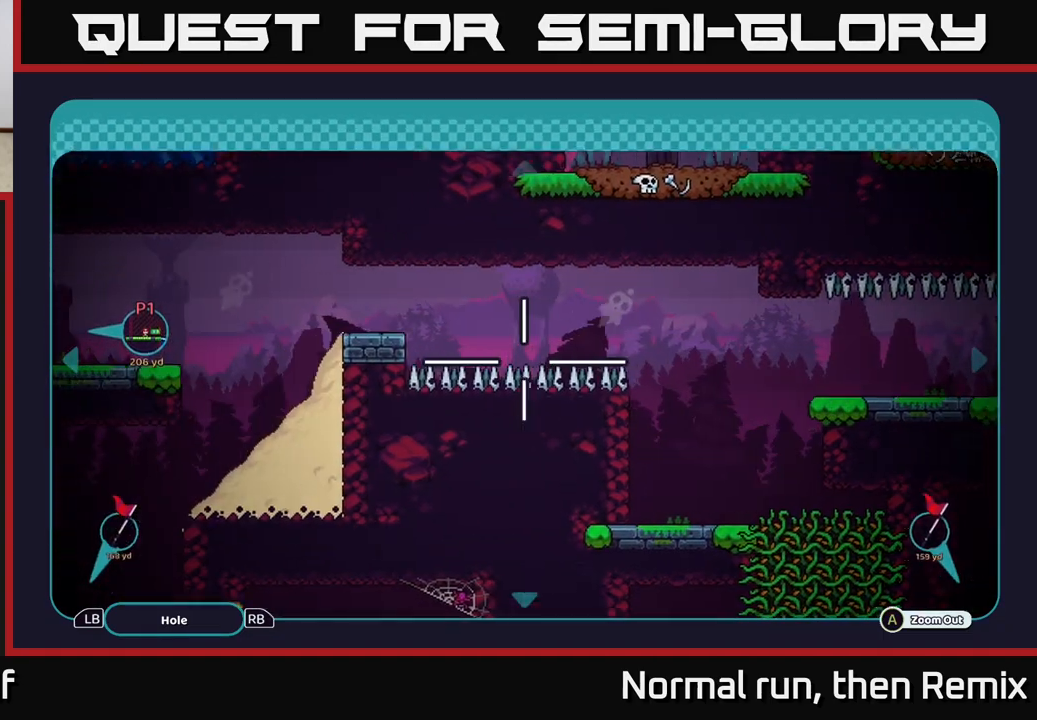
{"buttons": [], "left_stick": "center", "right_stick": "center", "events": [[67, "left_stick", "center"]]}
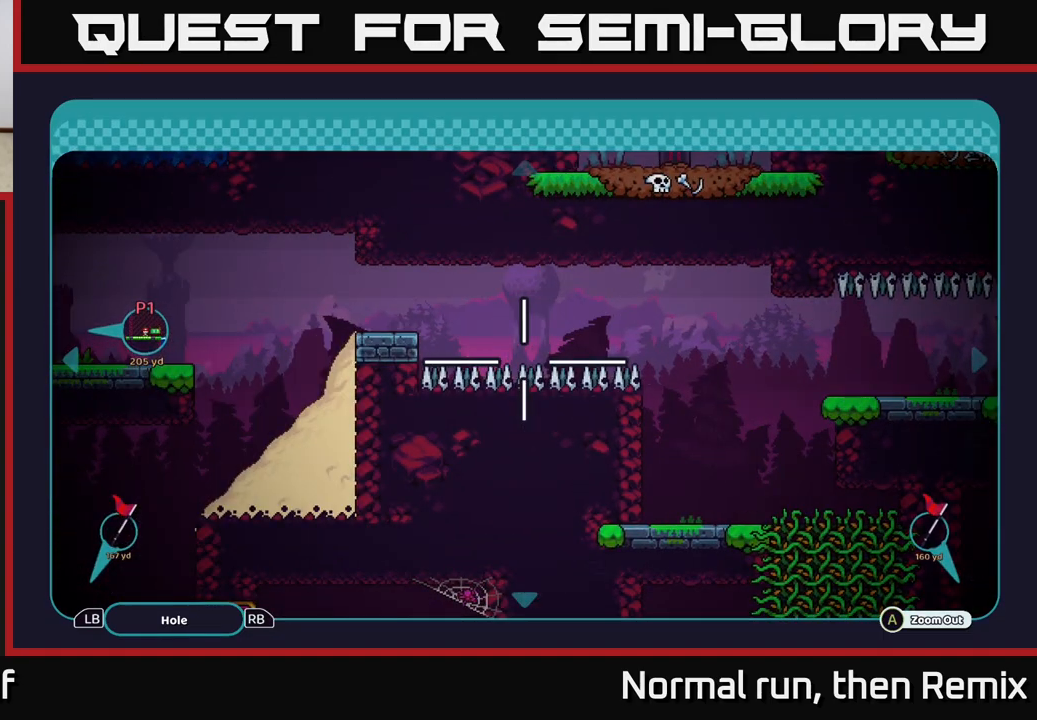
{"buttons": [], "left_stick": "left", "right_stick": "center", "events": [[350, "left_stick", "left"]]}
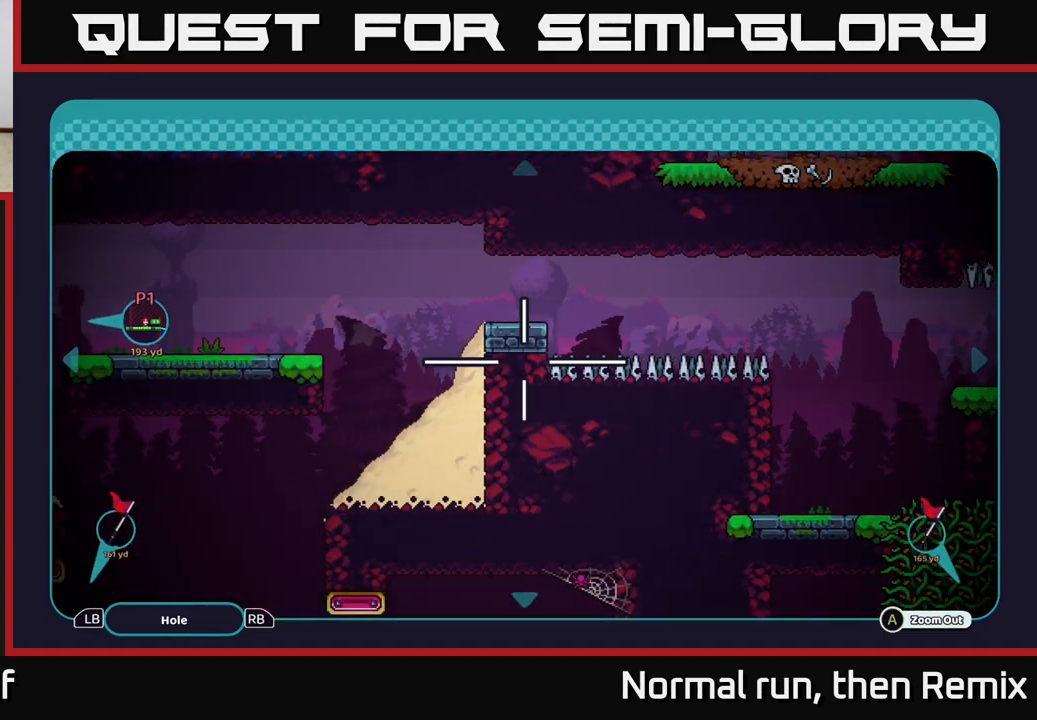
{"buttons": [], "left_stick": "center", "right_stick": "center", "events": [[183, "B", "down"], [200, "left_stick", "center"], [283, "B", "up"]]}
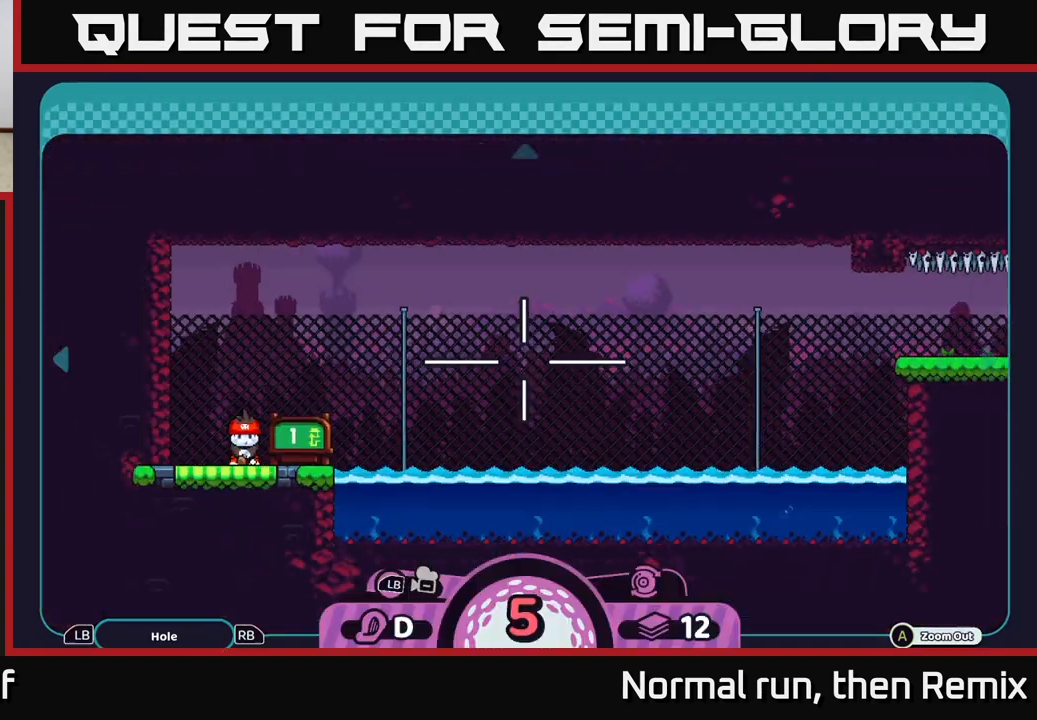
{"buttons": [], "left_stick": "center", "right_stick": "up-right", "events": [[50, "right_stick", "down"], [250, "right_stick", "right"], [317, "right_stick", "up-right"]]}
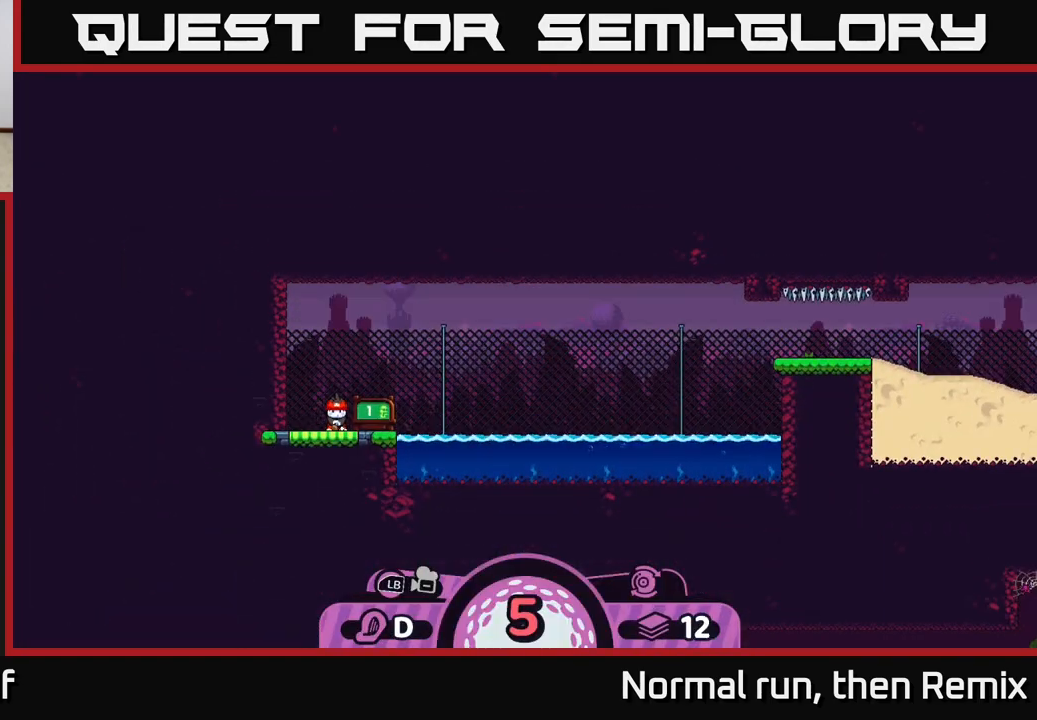
{"buttons": [], "left_stick": "center", "right_stick": "center", "events": [[350, "right_stick", "center"]]}
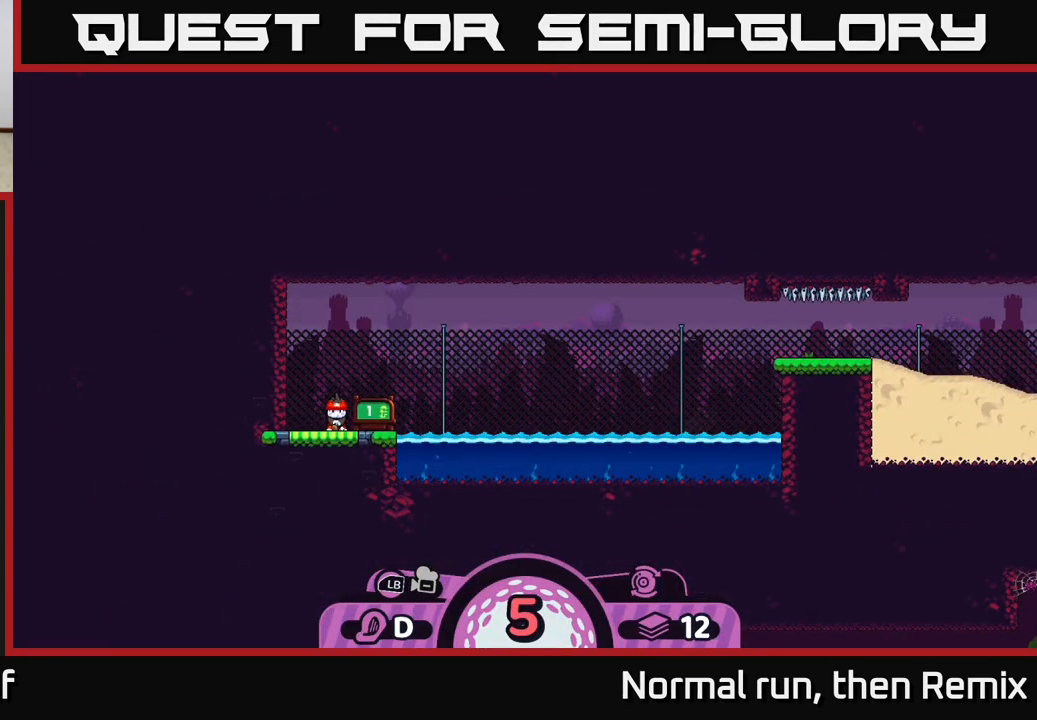
{"buttons": [], "left_stick": "right", "right_stick": "center", "events": [[383, "left_stick", "right"]]}
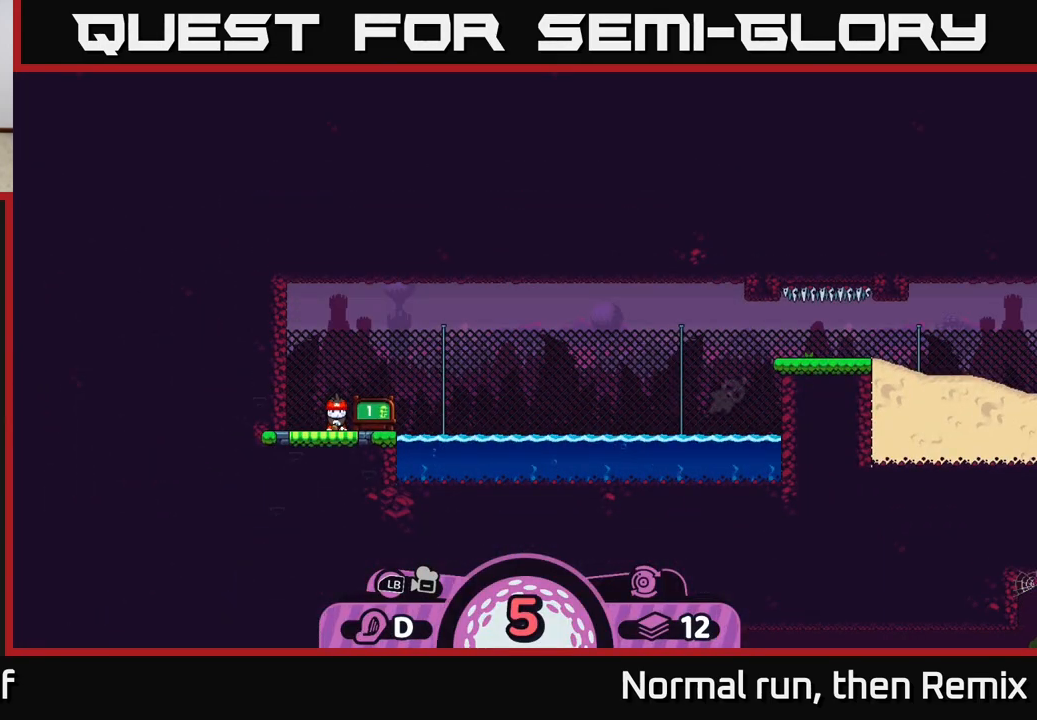
{"buttons": [], "left_stick": "center", "right_stick": "up-right", "events": [[133, "left_stick", "center"], [250, "right_stick", "up-right"]]}
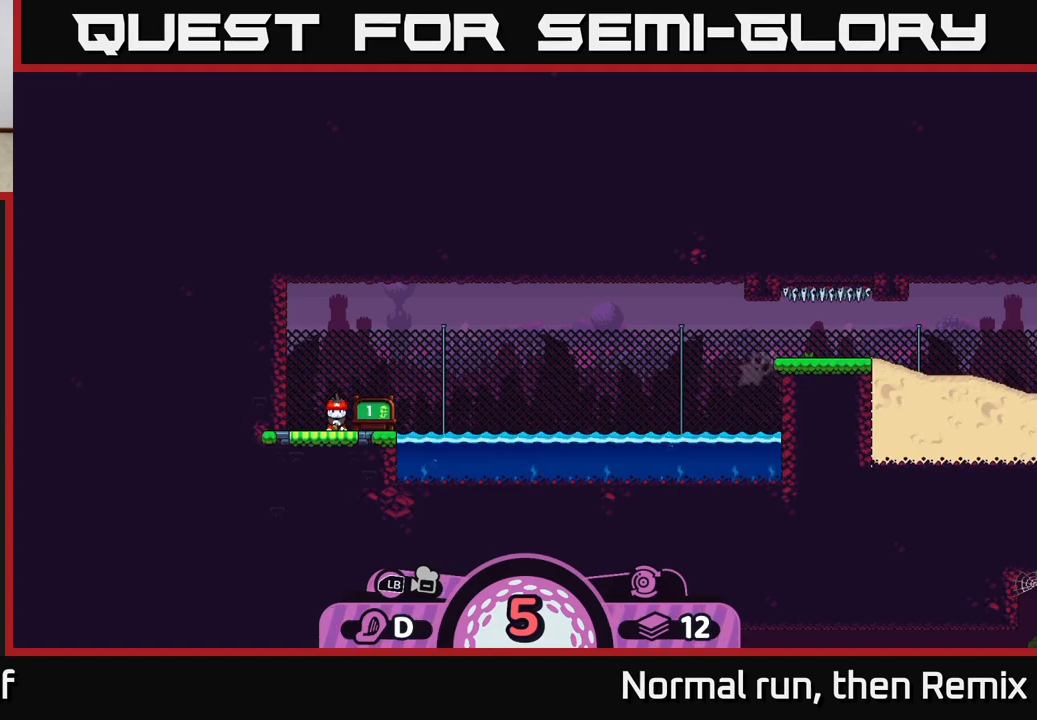
{"buttons": [], "left_stick": "center", "right_stick": "center", "events": [[183, "right_stick", "center"]]}
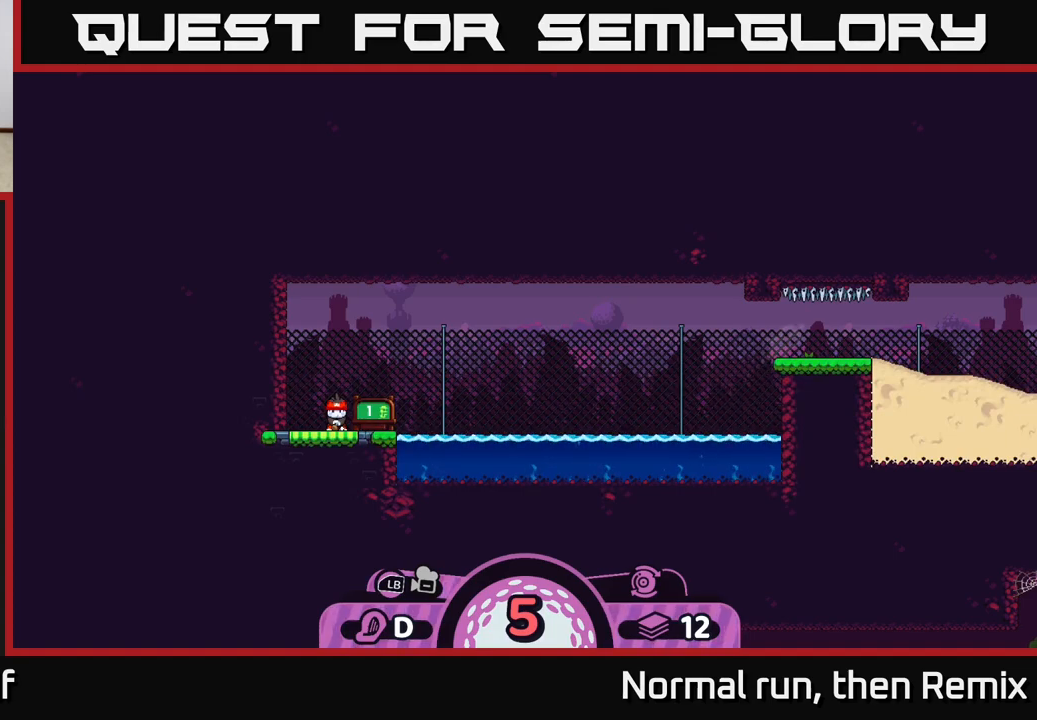
{"buttons": ["A"], "left_stick": "center", "right_stick": "center", "events": [[483, "A", "down"]]}
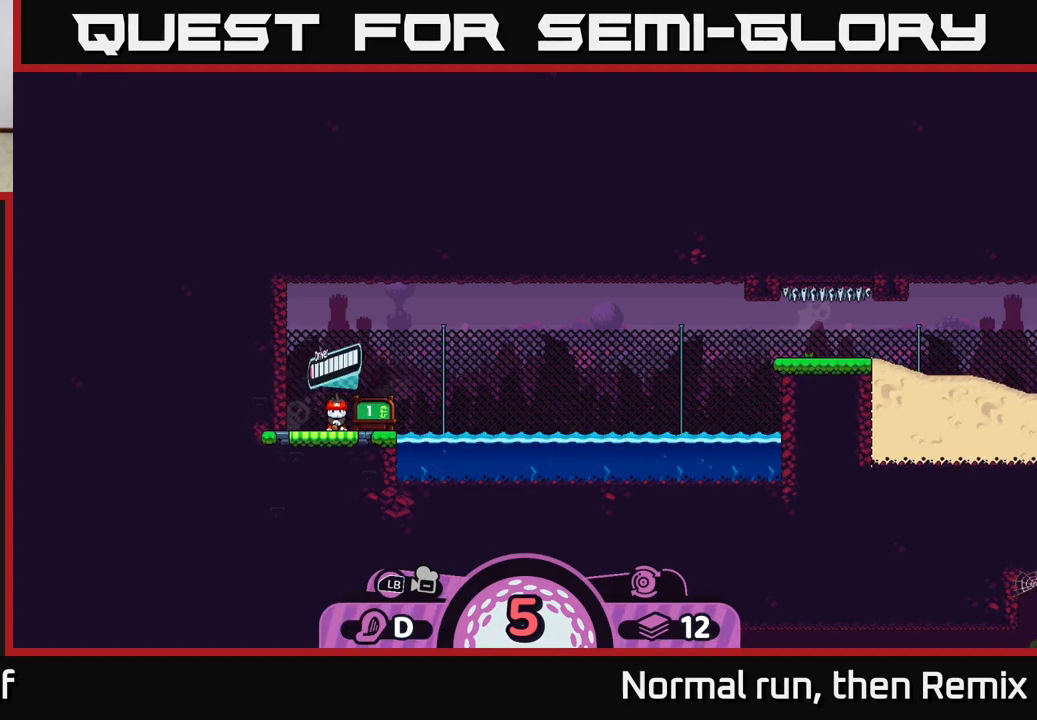
{"buttons": [], "left_stick": "center", "right_stick": "center", "events": [[33, "A", "up"]]}